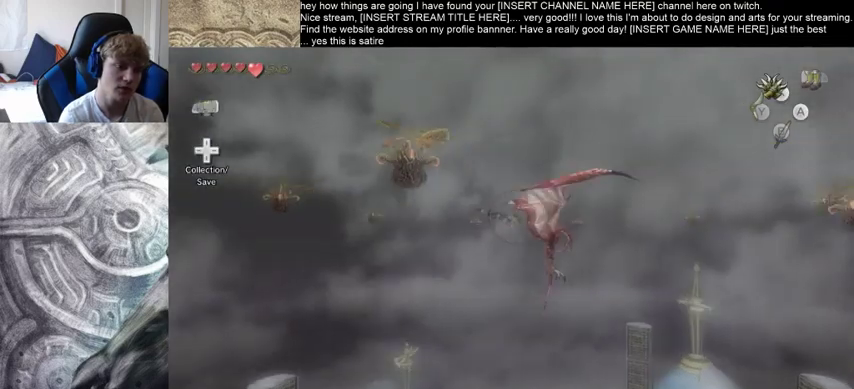
Gameplay with a controller (Xbox layout); each line is a JSON object with the inputs held at the frame after it. "events" lists button and stick changes between this image and that frame as [ms after this image, input, new state], when the widget could be followed in between. Not read: L3 R3.
{"buttons": [], "left_stick": "right", "right_stick": "center", "events": [[133, "left_stick", "right"]]}
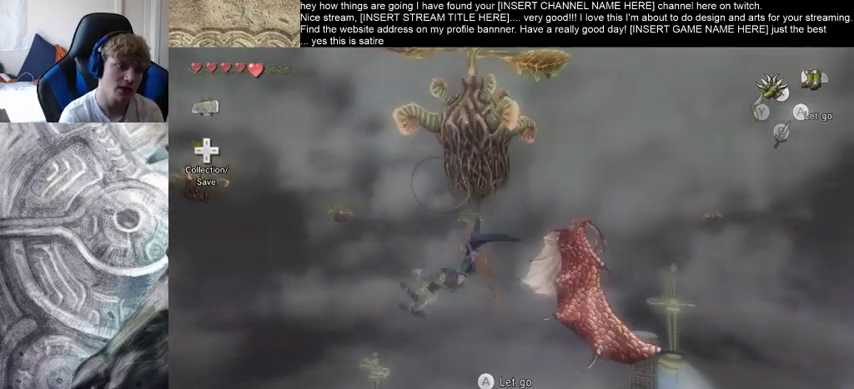
{"buttons": [], "left_stick": "right", "right_stick": "center", "events": []}
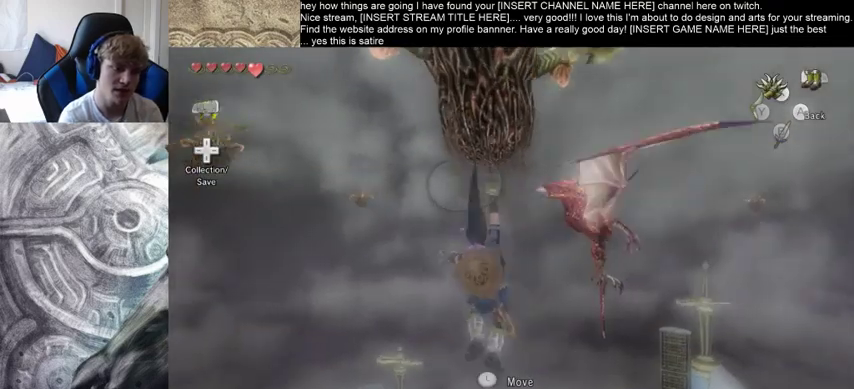
{"buttons": [], "left_stick": "right", "right_stick": "center", "events": []}
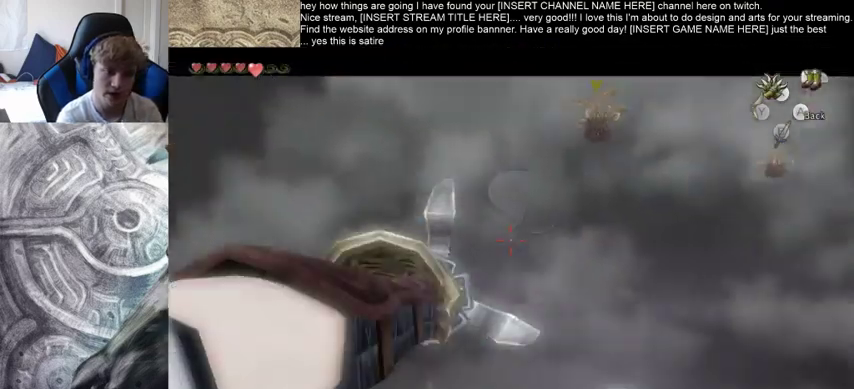
{"buttons": [], "left_stick": "center", "right_stick": "center", "events": [[300, "left_stick", "center"]]}